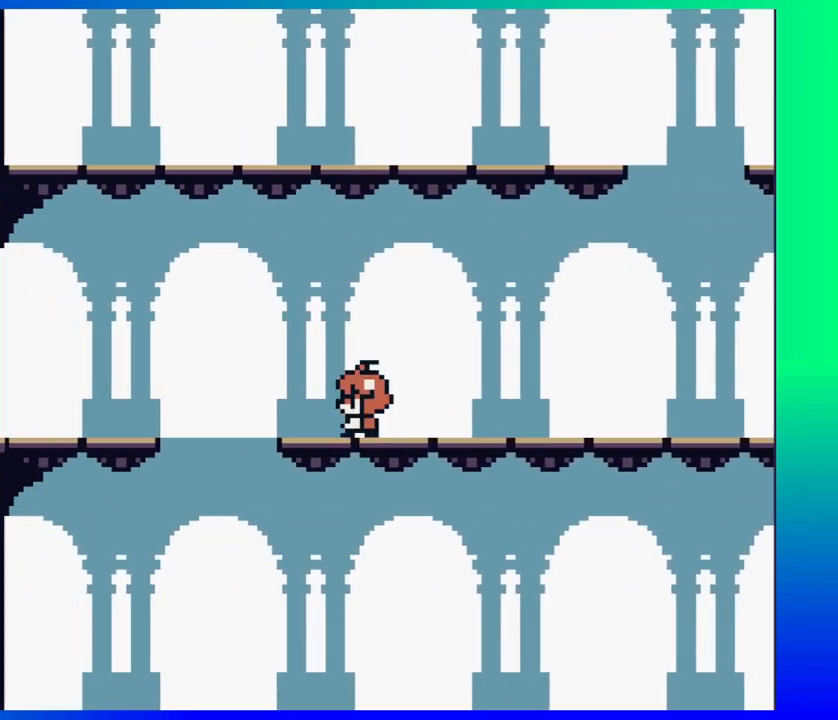
Gameplay with a controller (Nintendo layout); each line is a JSON object with the inputs held at the frame after it. "events" lists button and stick changes between this image and that frame as [ms after this image, input, new state], when the widget could be followed in between. Not read: L1 L2 L3 R1 R2 R3 left_stick right_stick.
{"buttons": [], "events": [[433, "DPAD_LEFT", "up"]]}
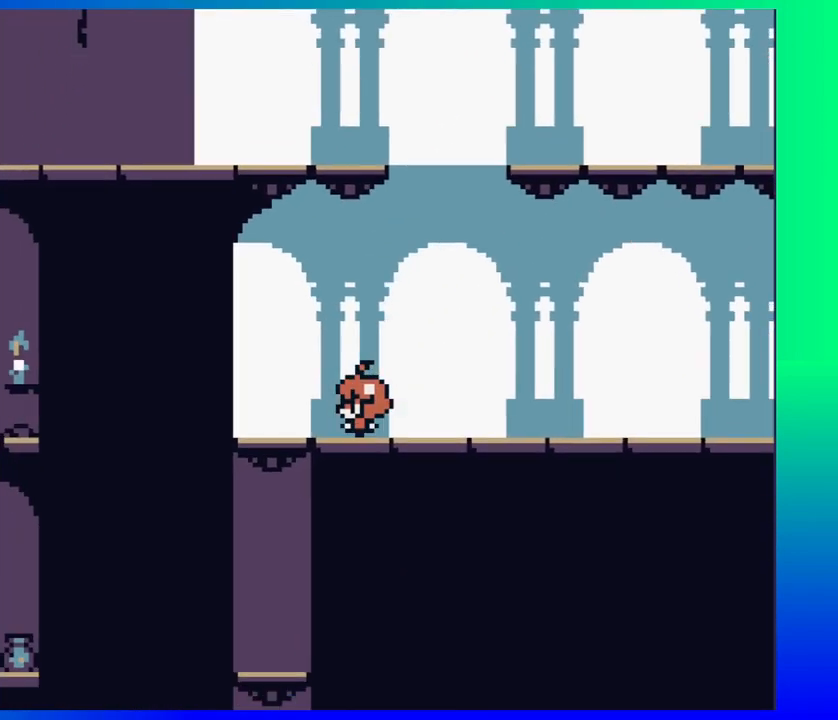
{"buttons": [], "events": []}
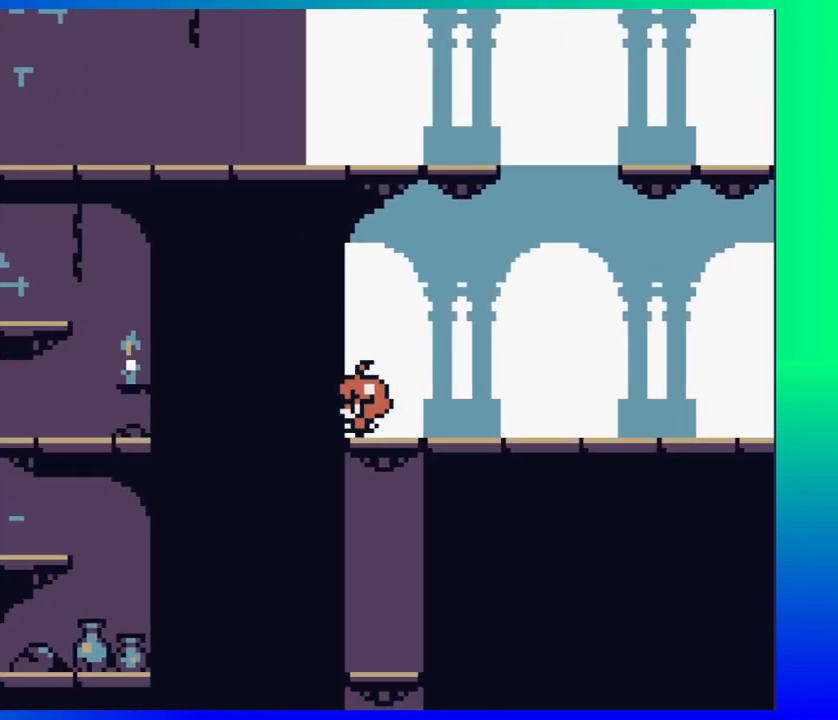
{"buttons": ["DPAD_RIGHT"], "events": [[217, "DPAD_RIGHT", "down"]]}
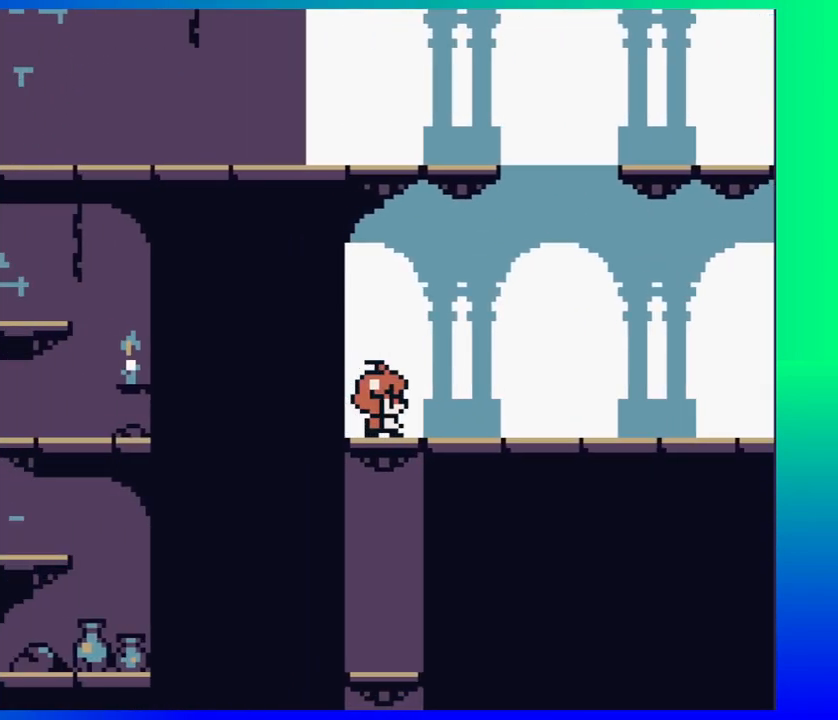
{"buttons": [], "events": [[333, "DPAD_RIGHT", "up"]]}
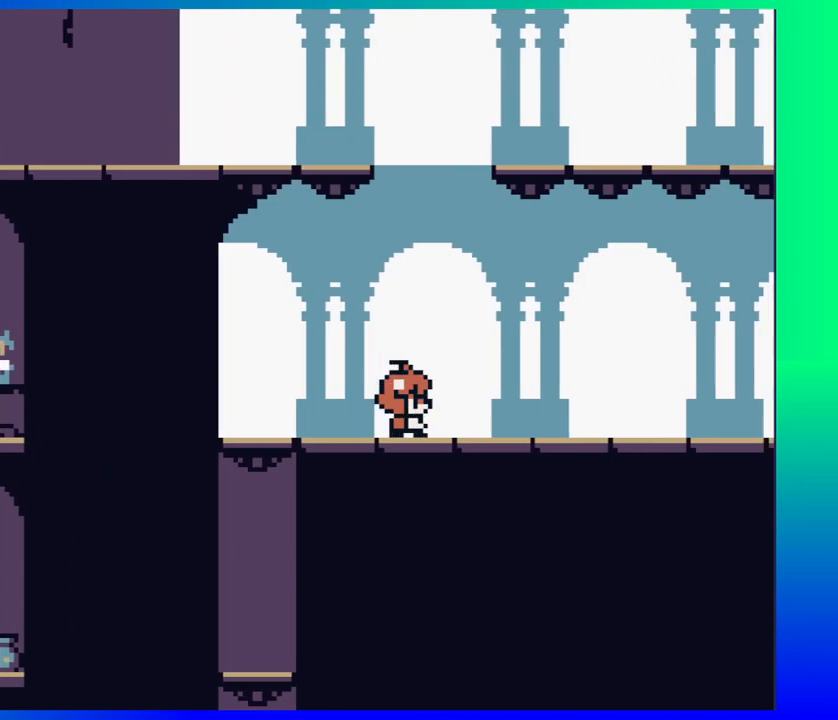
{"buttons": ["B", "DPAD_LEFT"], "events": [[383, "DPAD_LEFT", "down"], [483, "B", "down"]]}
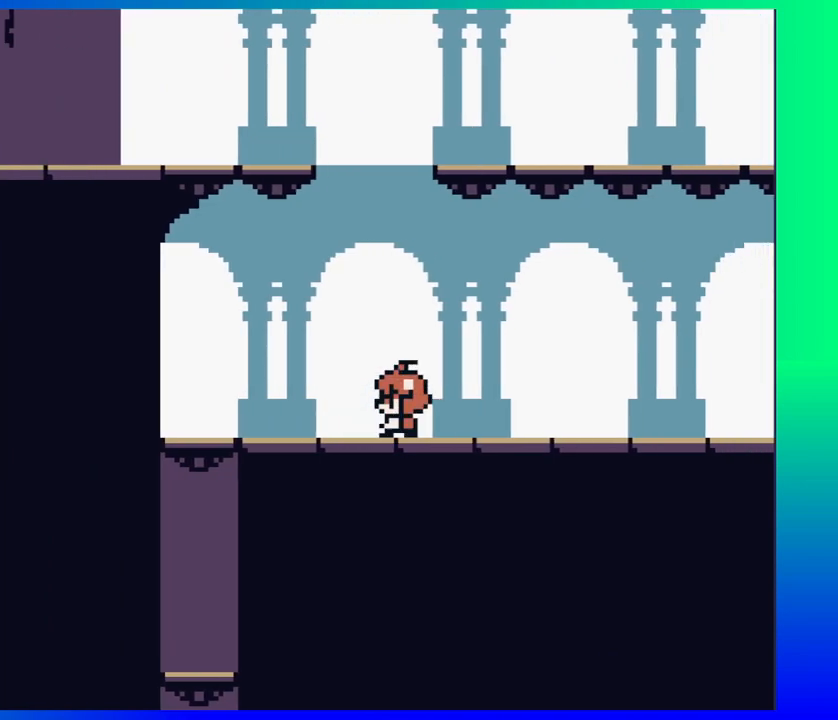
{"buttons": ["B", "DPAD_LEFT"], "events": []}
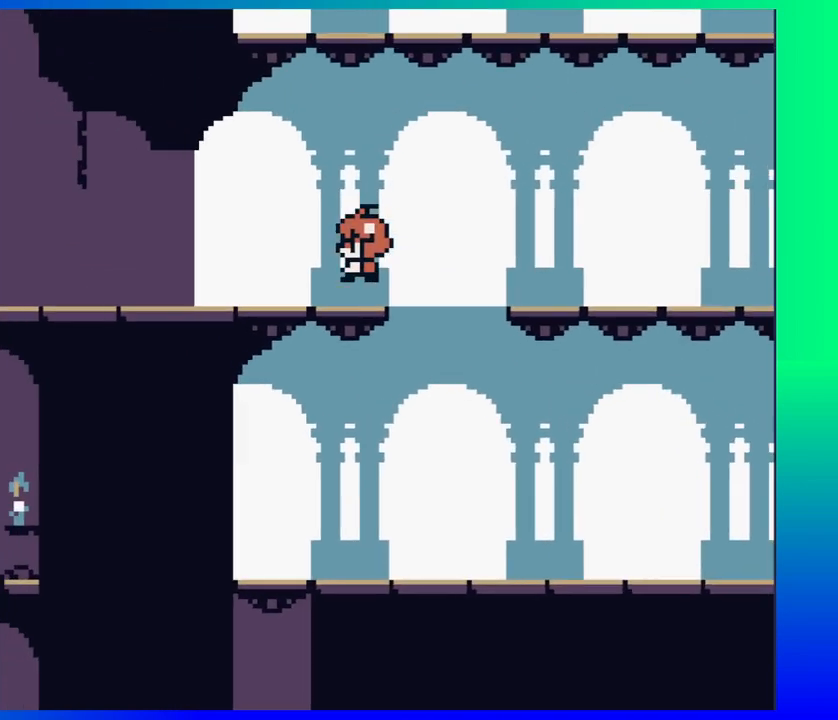
{"buttons": ["DPAD_LEFT"], "events": [[50, "B", "up"]]}
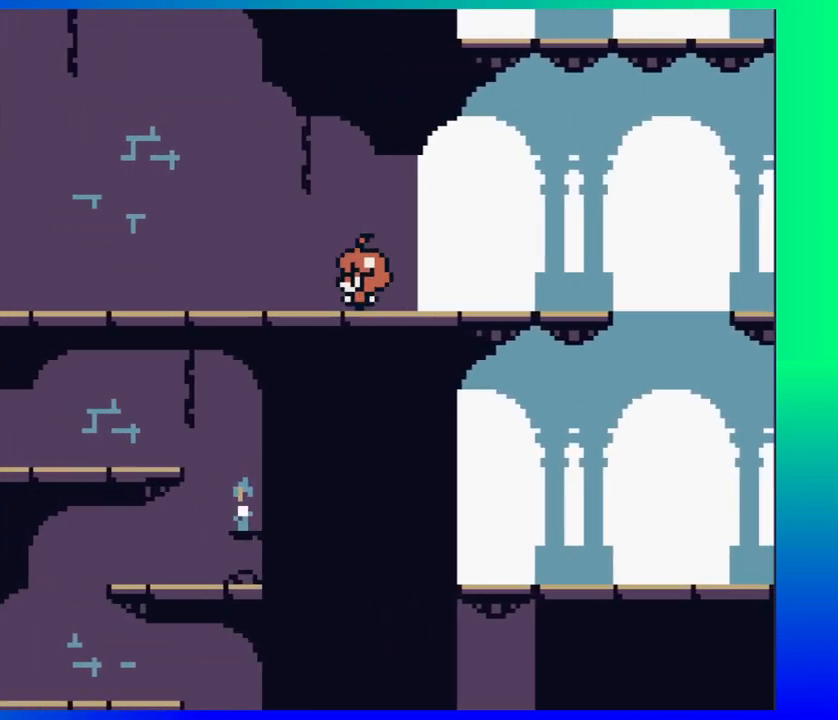
{"buttons": ["DPAD_LEFT"], "events": []}
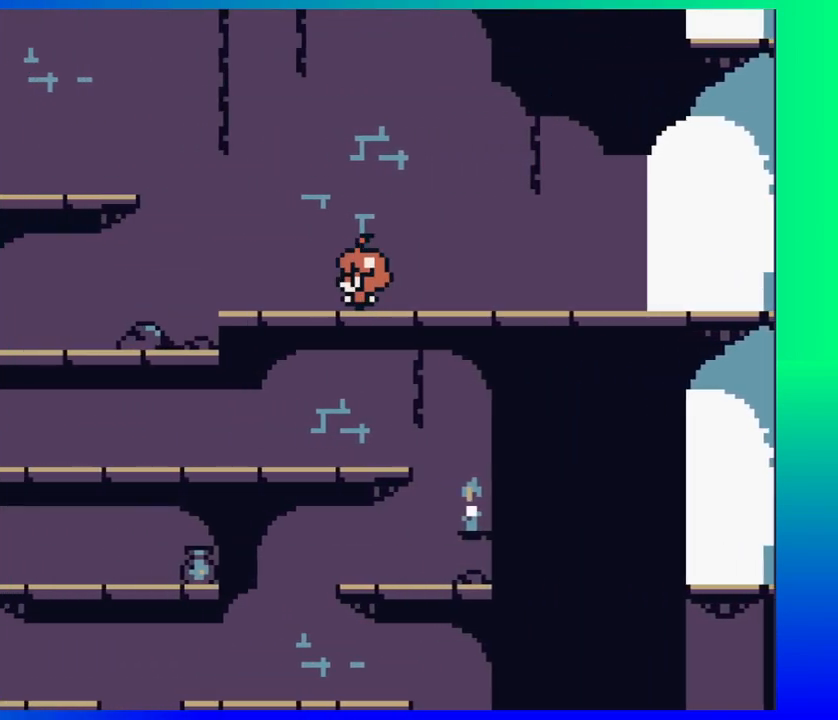
{"buttons": [], "events": [[33, "DPAD_LEFT", "up"]]}
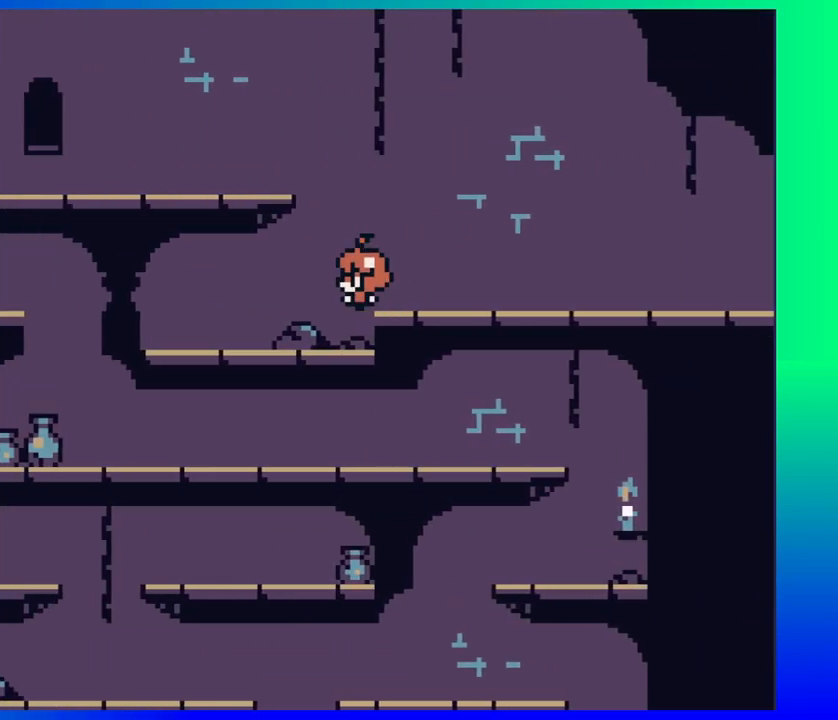
{"buttons": ["B", "DPAD_LEFT"], "events": [[417, "B", "down"], [433, "DPAD_LEFT", "down"]]}
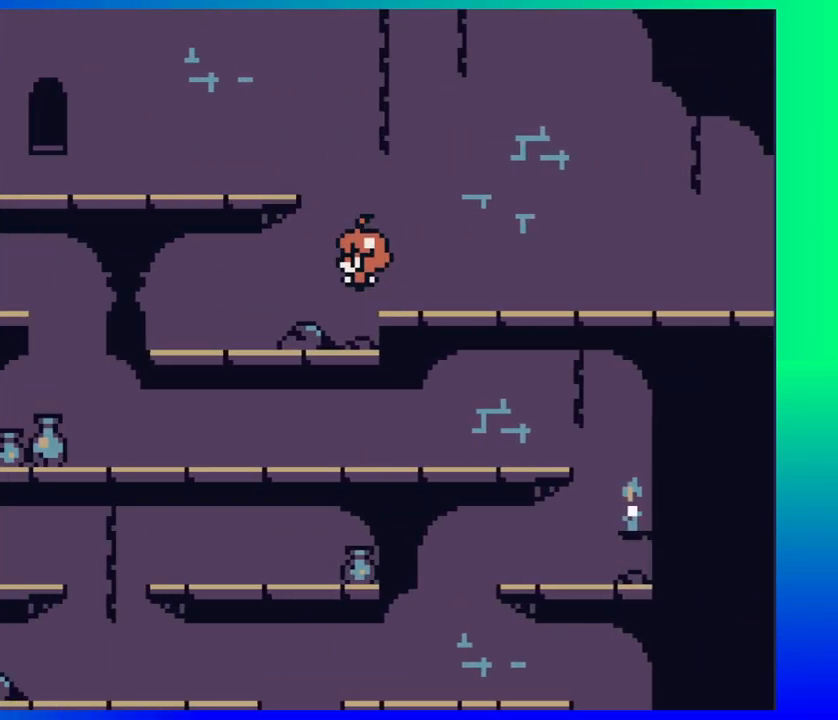
{"buttons": ["DPAD_LEFT"], "events": [[383, "B", "up"]]}
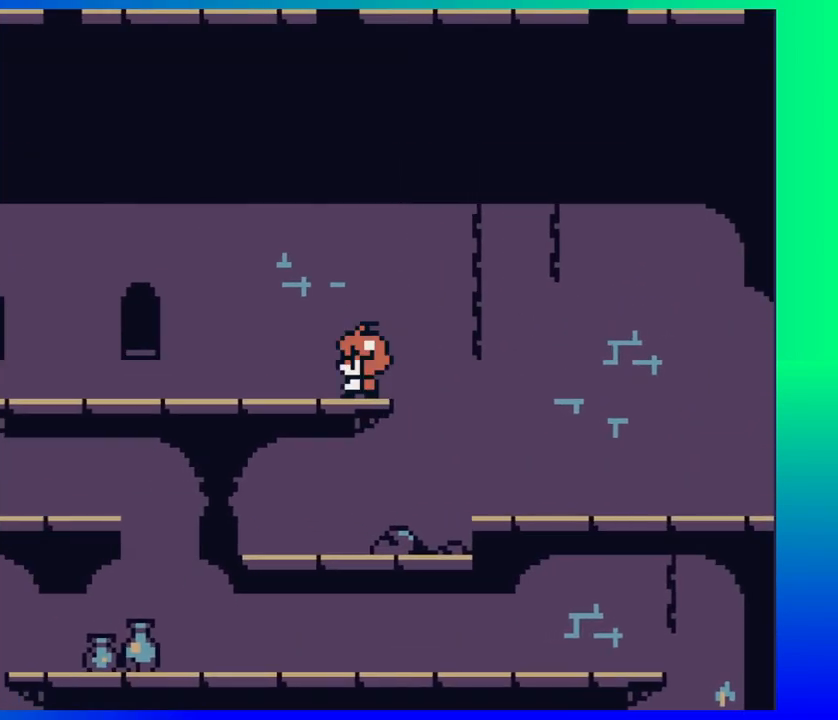
{"buttons": ["DPAD_LEFT"], "events": []}
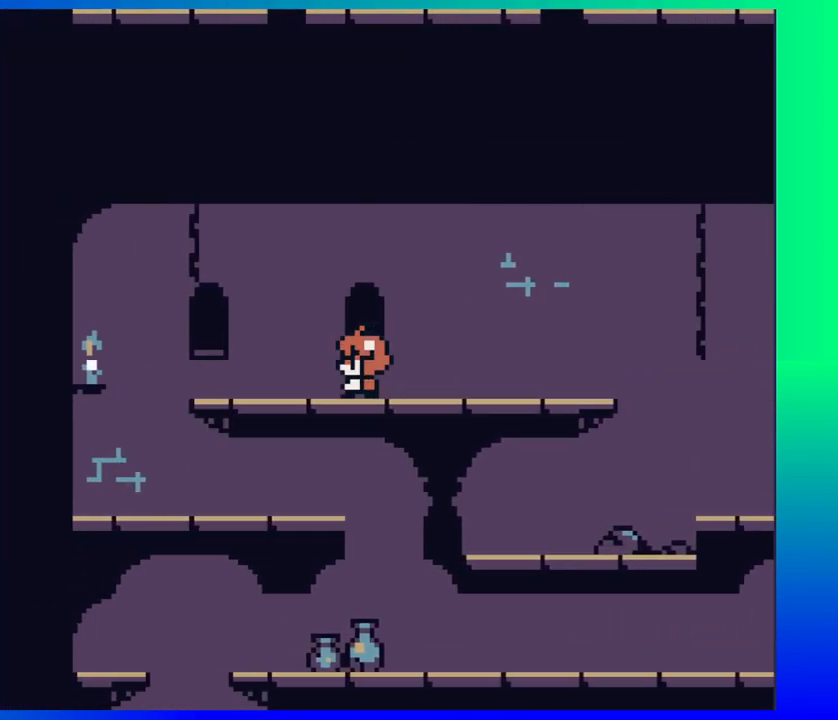
{"buttons": [], "events": [[417, "DPAD_LEFT", "up"]]}
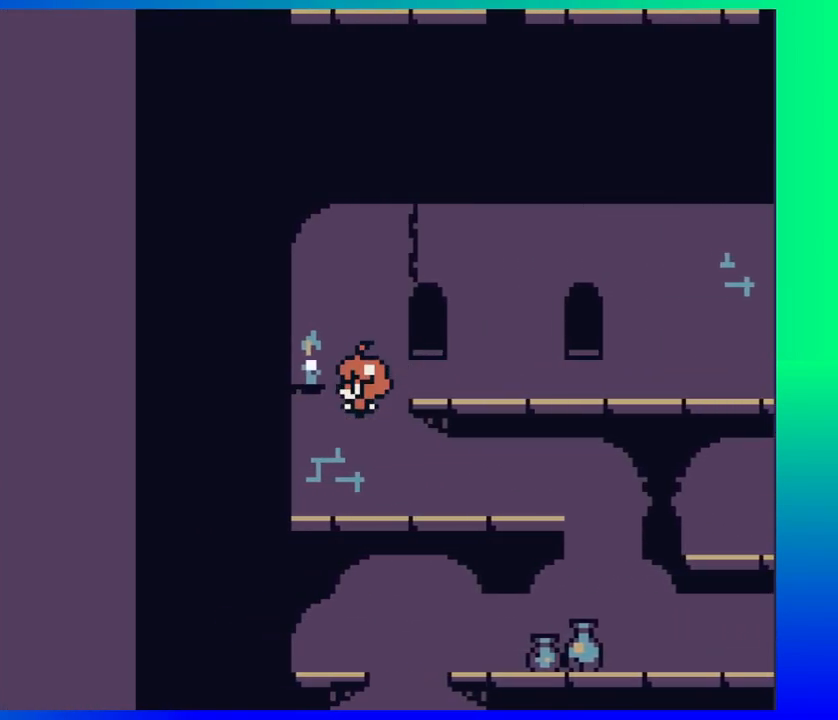
{"buttons": ["DPAD_RIGHT"], "events": [[67, "DPAD_RIGHT", "down"]]}
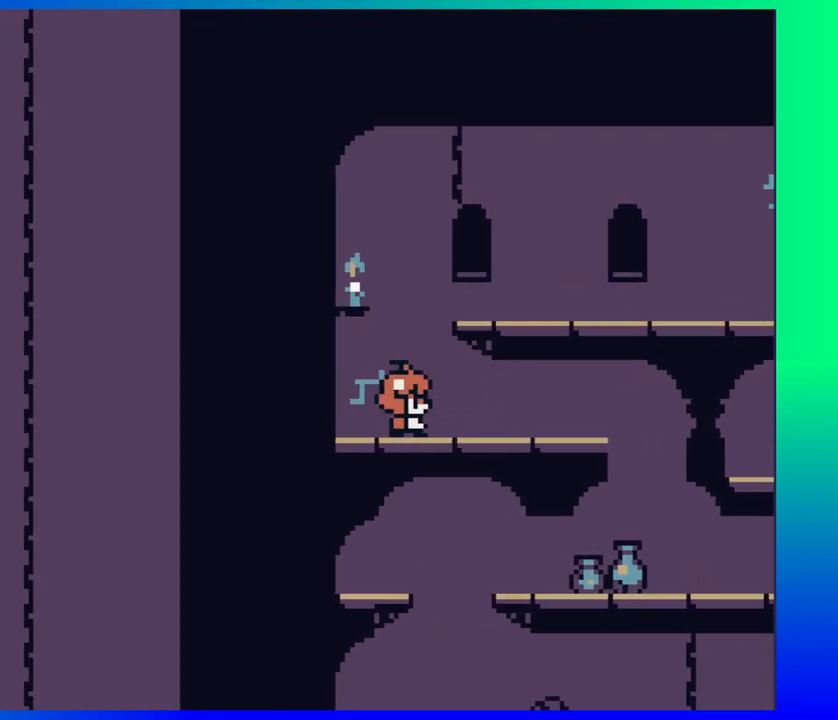
{"buttons": ["DPAD_RIGHT"], "events": []}
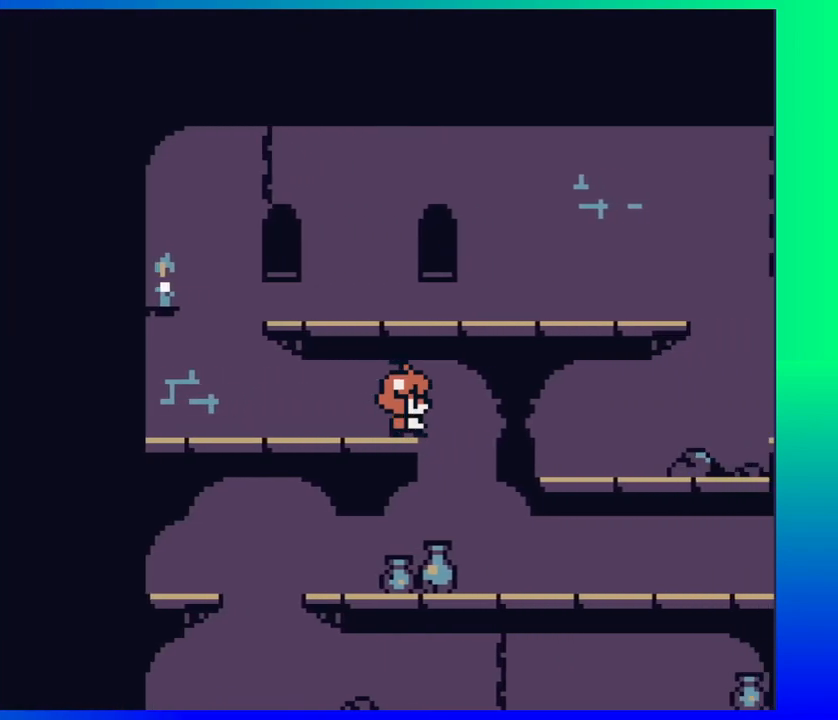
{"buttons": ["DPAD_LEFT"], "events": [[83, "DPAD_RIGHT", "up"], [133, "DPAD_LEFT", "down"]]}
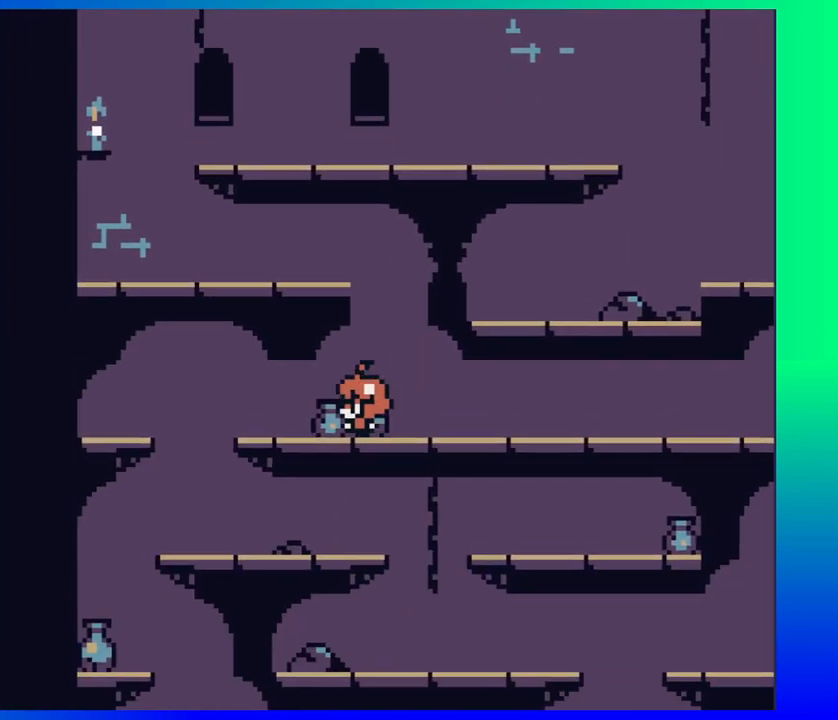
{"buttons": ["DPAD_RIGHT"], "events": [[417, "DPAD_LEFT", "up"], [483, "DPAD_RIGHT", "down"]]}
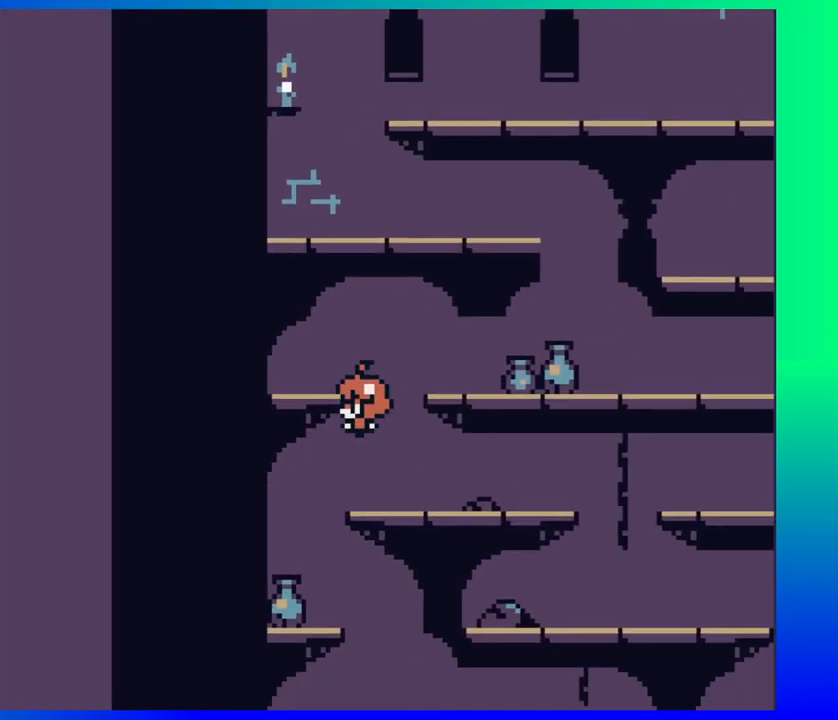
{"buttons": ["DPAD_RIGHT"], "events": []}
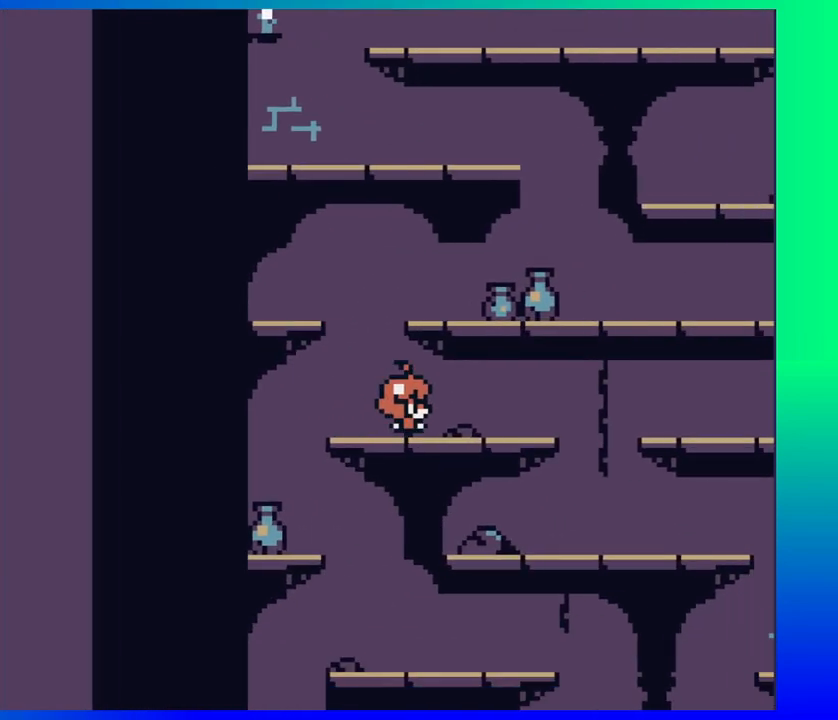
{"buttons": ["DPAD_LEFT"], "events": [[433, "DPAD_RIGHT", "up"], [433, "DPAD_UP", "down"], [483, "DPAD_LEFT", "down"], [483, "DPAD_UP", "up"]]}
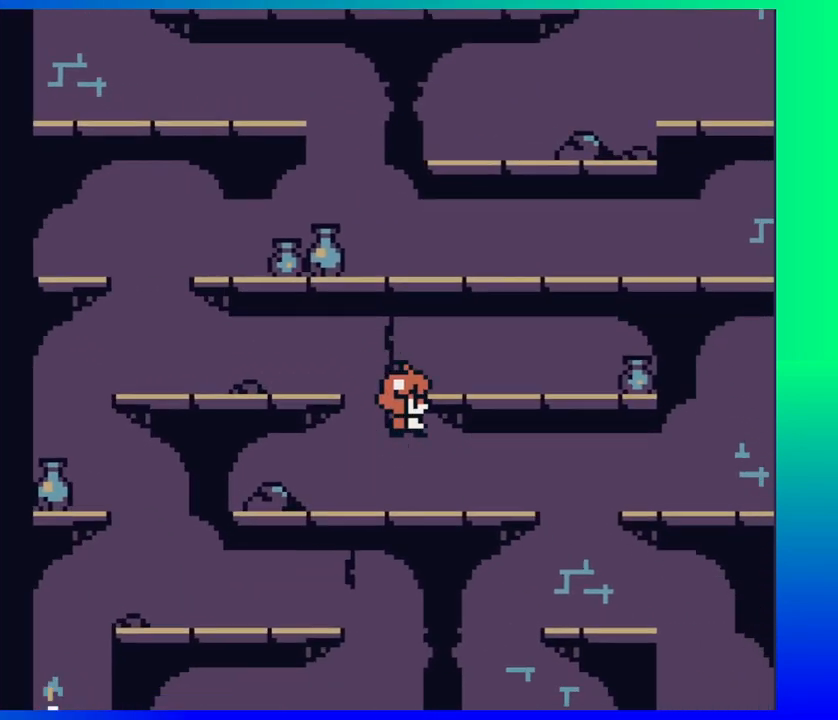
{"buttons": ["DPAD_RIGHT"], "events": [[150, "DPAD_LEFT", "up"], [167, "DPAD_RIGHT", "down"]]}
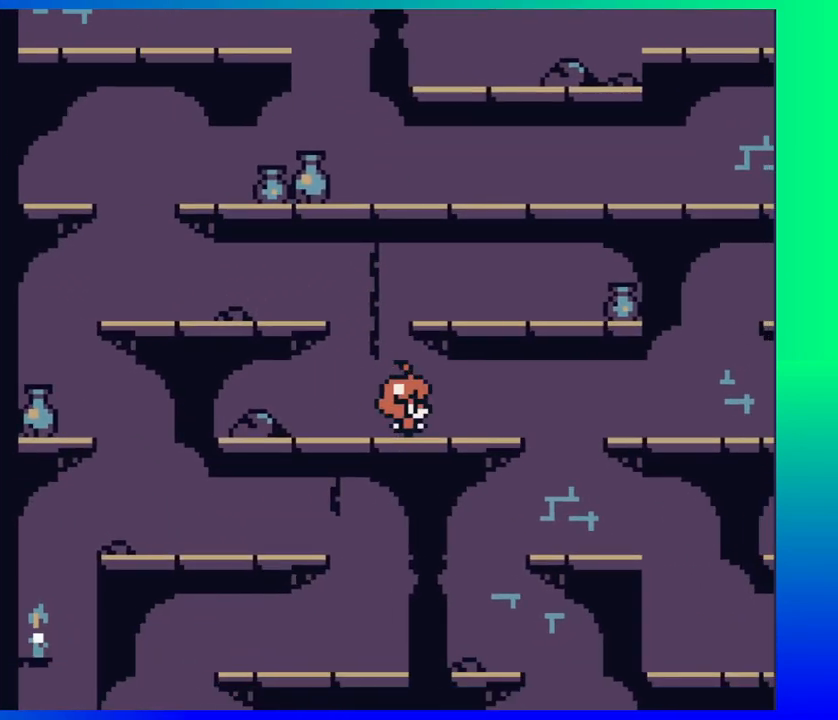
{"buttons": [], "events": [[450, "DPAD_RIGHT", "up"]]}
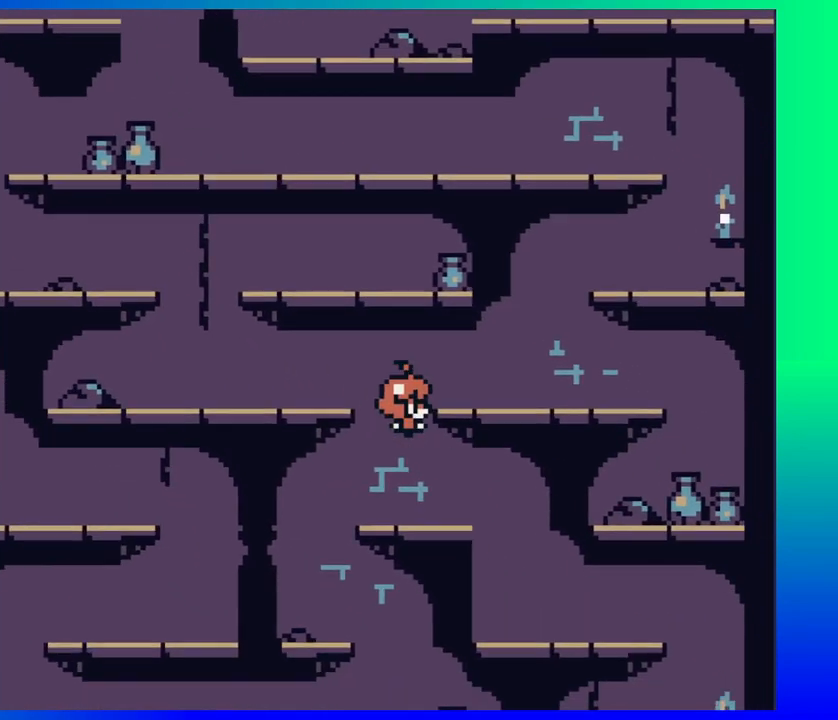
{"buttons": ["DPAD_LEFT"], "events": [[17, "DPAD_LEFT", "down"]]}
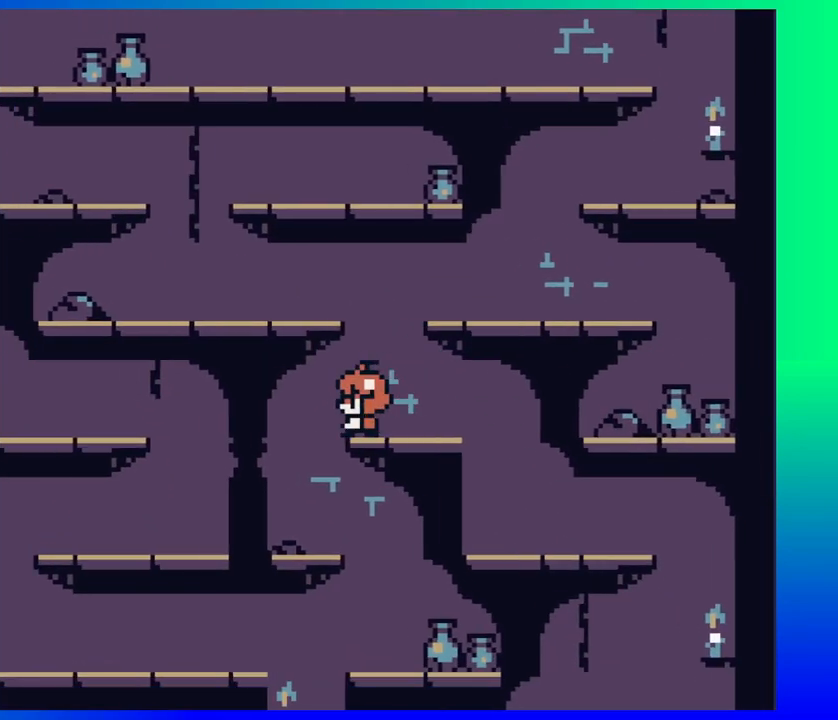
{"buttons": ["DPAD_RIGHT"], "events": [[250, "DPAD_LEFT", "up"], [367, "DPAD_RIGHT", "down"]]}
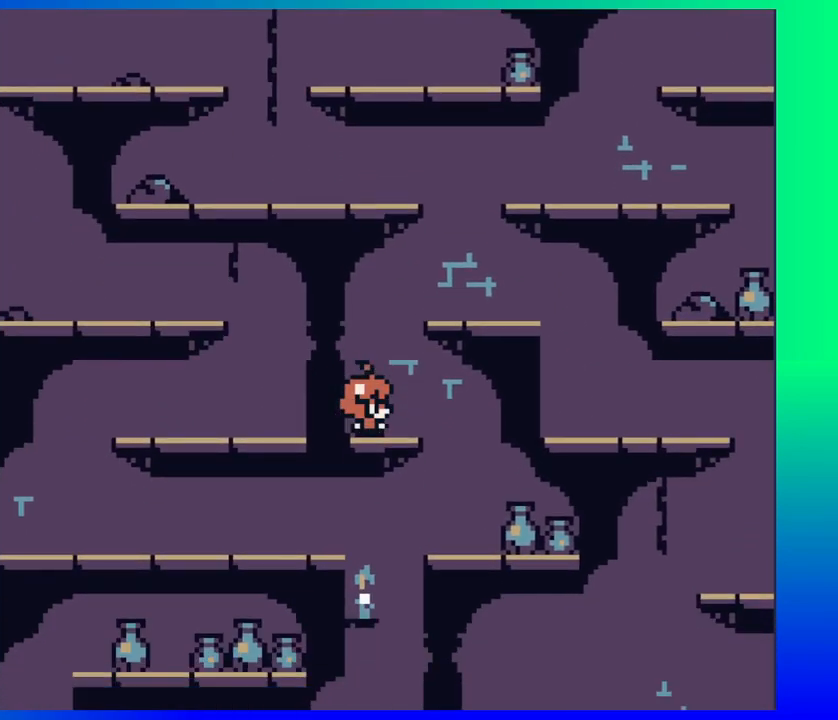
{"buttons": [], "events": [[500, "DPAD_RIGHT", "up"]]}
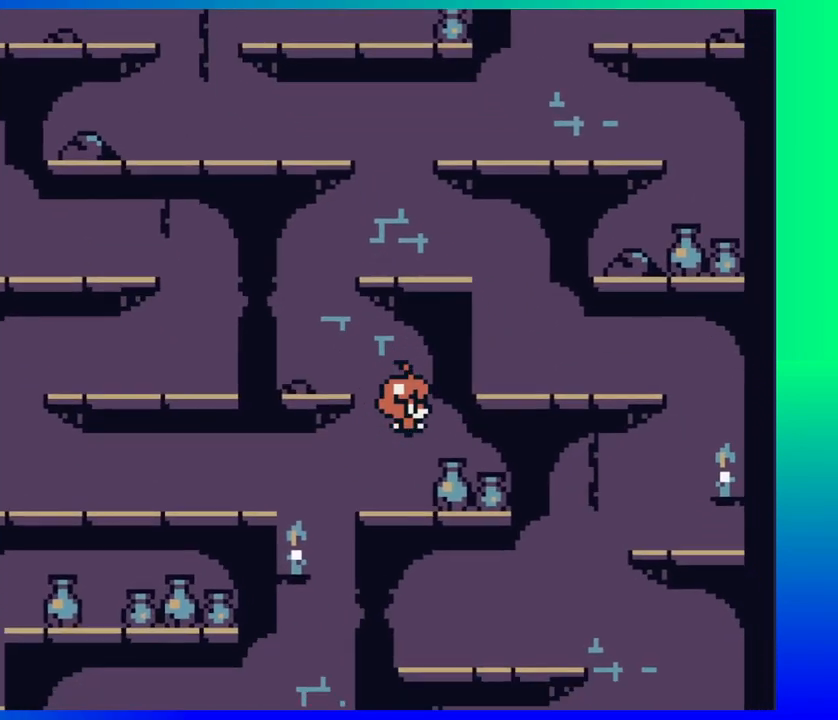
{"buttons": ["DPAD_LEFT"], "events": [[417, "DPAD_LEFT", "down"]]}
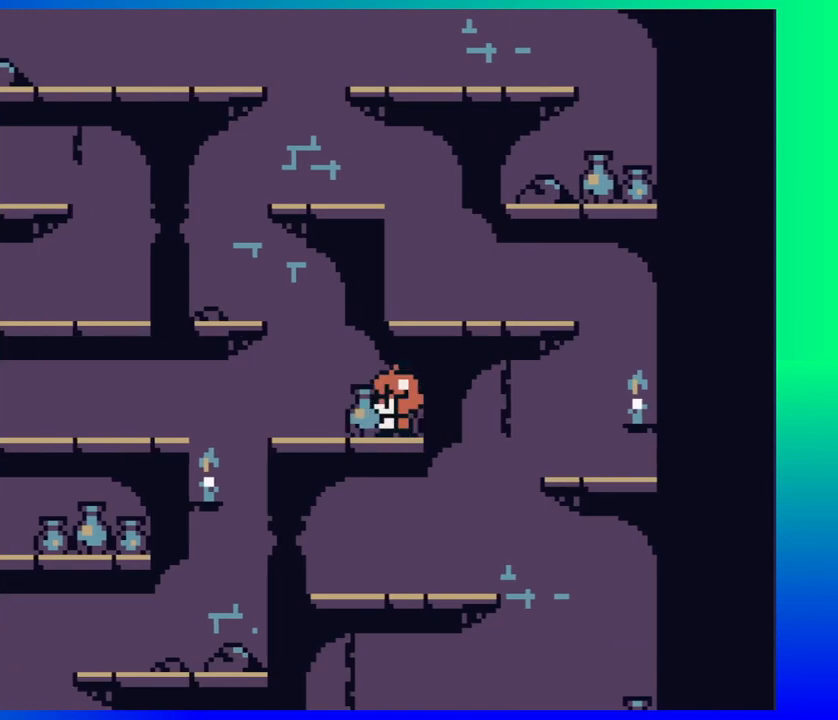
{"buttons": ["DPAD_LEFT"], "events": []}
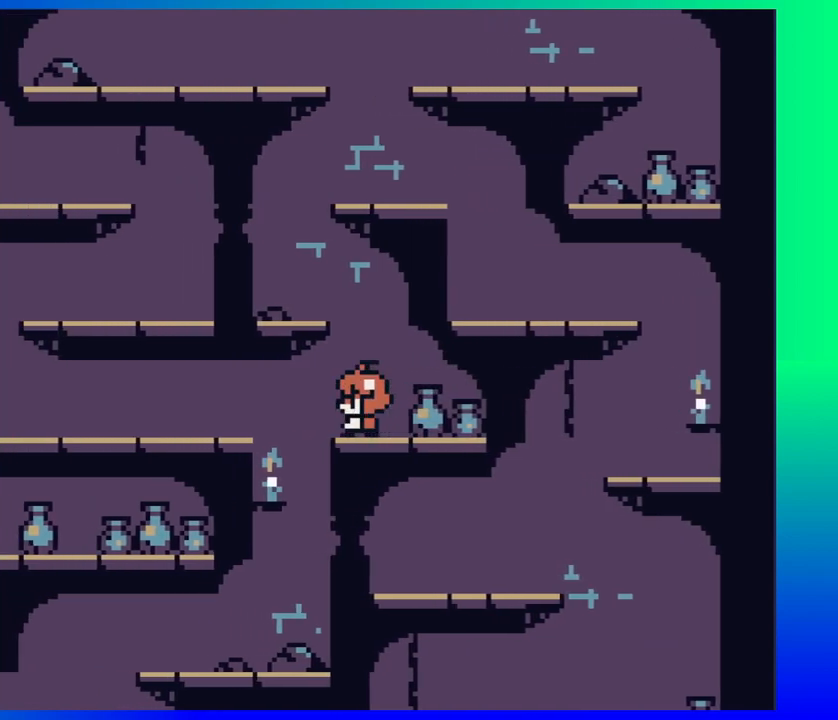
{"buttons": [], "events": [[183, "DPAD_LEFT", "up"]]}
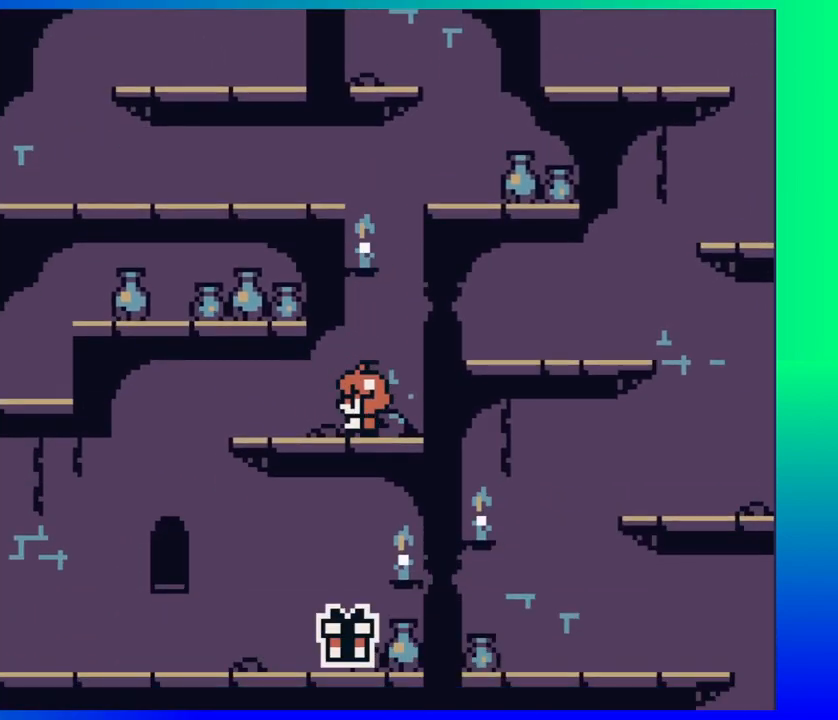
{"buttons": ["DPAD_LEFT"], "events": [[367, "DPAD_LEFT", "down"]]}
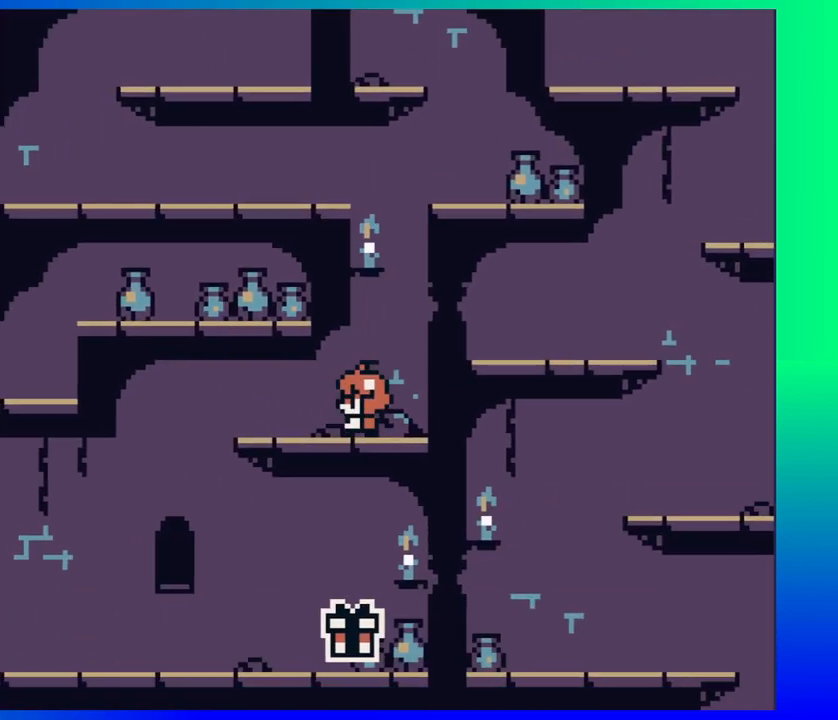
{"buttons": ["DPAD_LEFT"], "events": []}